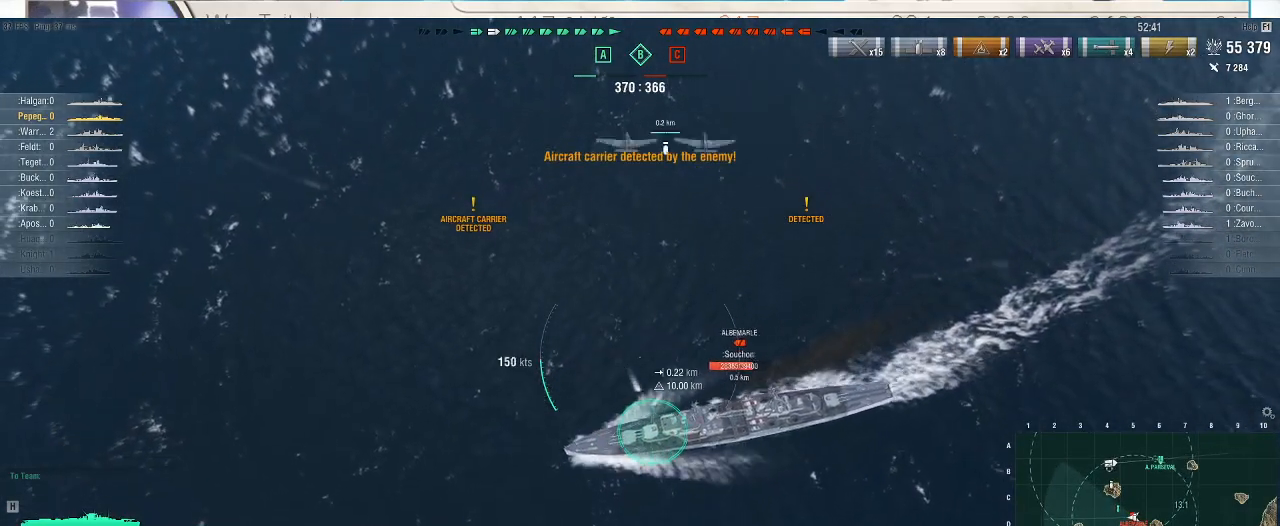
Gameplay with keyboard and mouse; each line is a JSON object with the keys and mouse buttons held at the frame after it. "events" lists presses ("down") and releases ("up") of ".", "/", "0", "1", "2", "3", "4", "5", "6", "7", "8", "9", "a", "alt_l", "alt_r", "b", "backslash", "backspace", "c", "caps_lock", "comma", "ctrl_l", "ctrl_r", "d", "e", "equals", "escape", "f", "f1", "f10", "f11", "f12", "f2", "f3", "f4", "f5", "f6", "f7", "f8", "f9", "g", "h", "i", "j", "k", "l", "lbracket", "m", "minus", "n", "o", "p", "q", "quote", "r", "rbracket", "return", "s", "semicolon", "shift_l", "shift_r", "super", "t", "tab", "tilde", "u", "v", "w", "x", "y", "z", "mouse_left", "mouse_wheel", "mouse_right", "mouse_mb4" and "mouse_mb5" between this image and that frame as [ms after this image, input, new state], when the widget could be followed in between. "mouse_left", "mouse_wheel", "mouse_right", "mouse_mb4", "mouse_mb5" = the "left", "wheel", "right", "mb4", "mb5" buttons of the "mouse" list. No other keys are recorded. "wheel" means that the mouse wheel is clicked or scrolled. Not read: mouse_move.
{"keys": [], "mouse": [], "events": []}
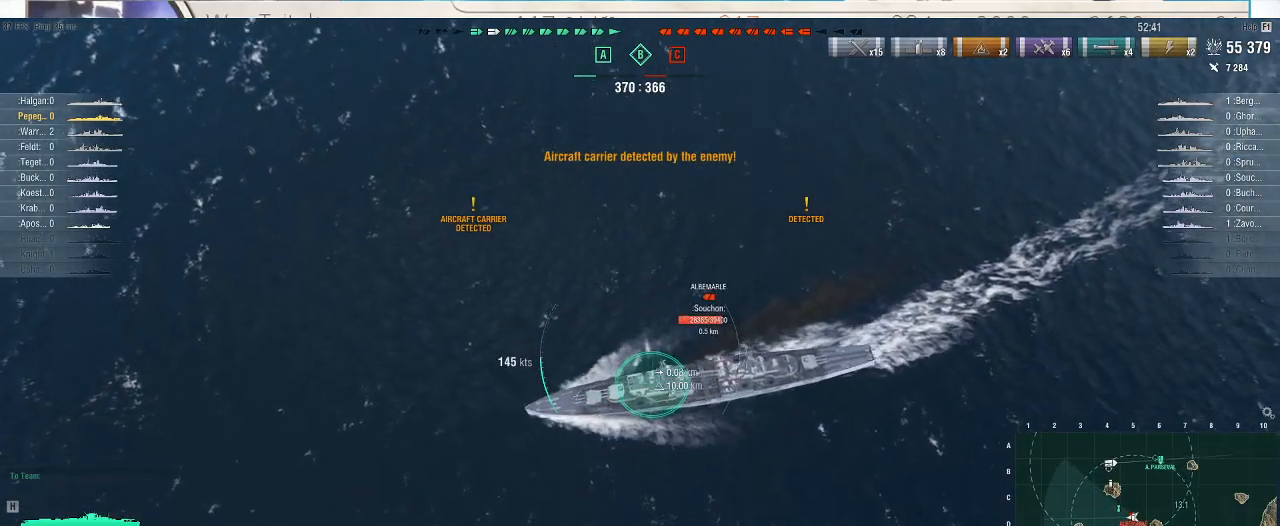
{"keys": [], "mouse": [], "events": []}
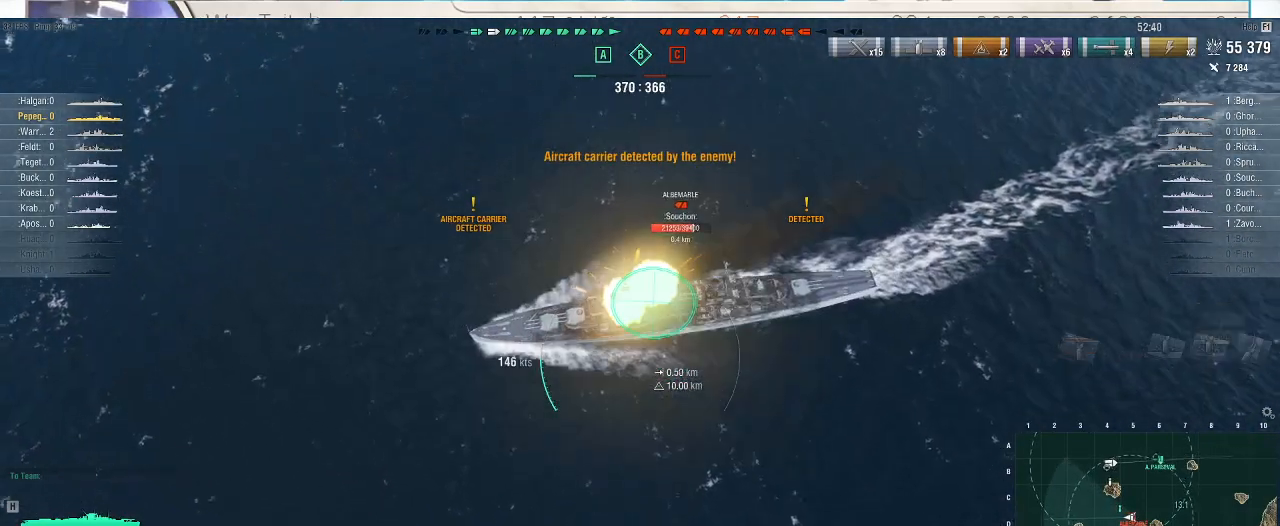
{"keys": [], "mouse": [], "events": []}
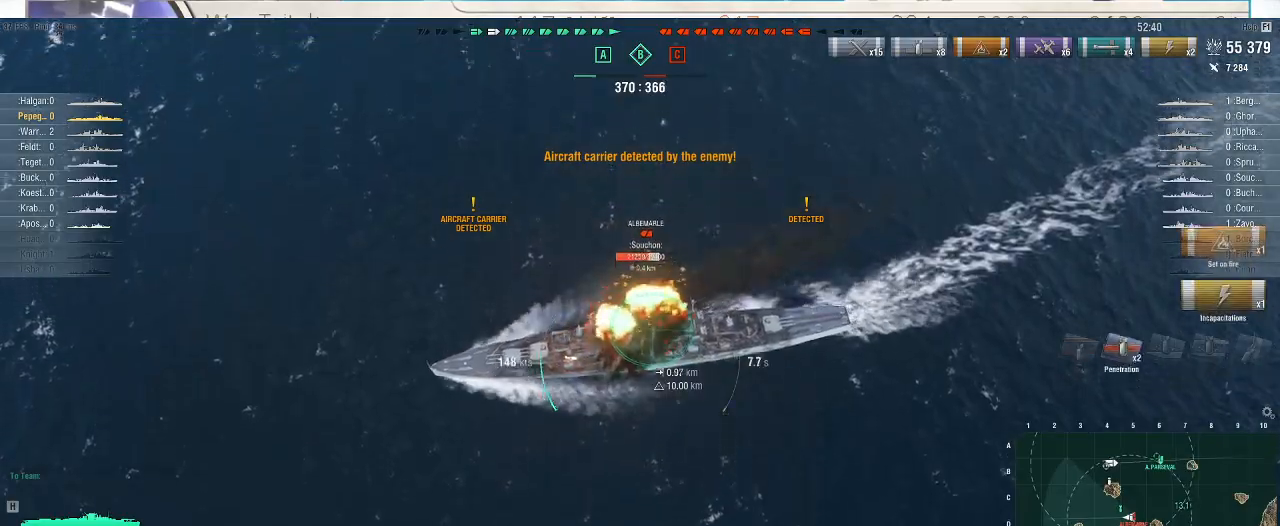
{"keys": ["d", "s"], "mouse": [], "events": [[167, "d", "down"], [167, "s", "down"]]}
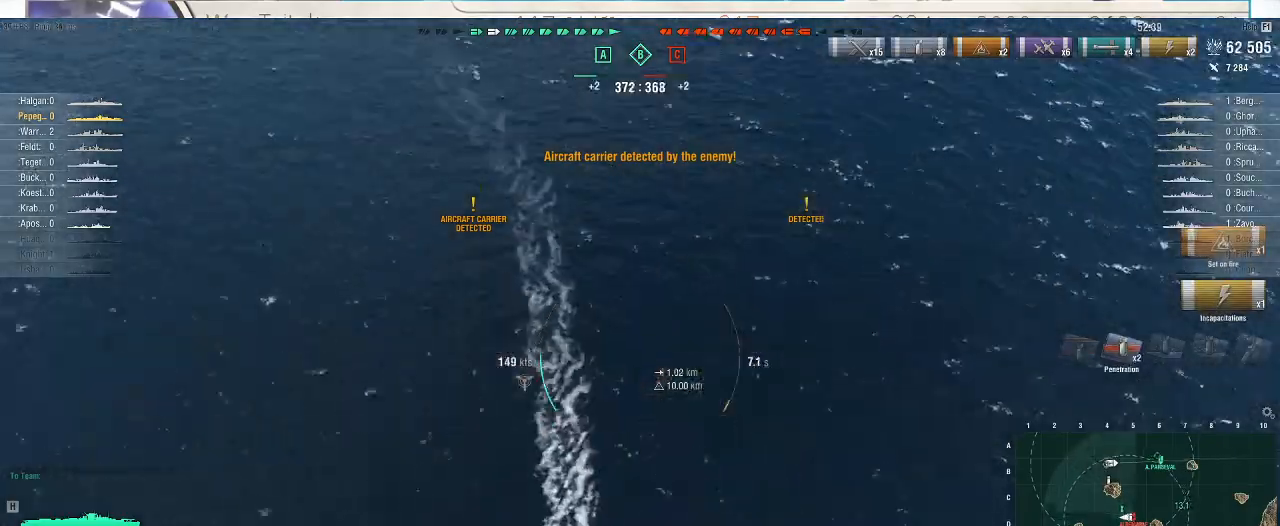
{"keys": ["d", "s"], "mouse": [], "events": []}
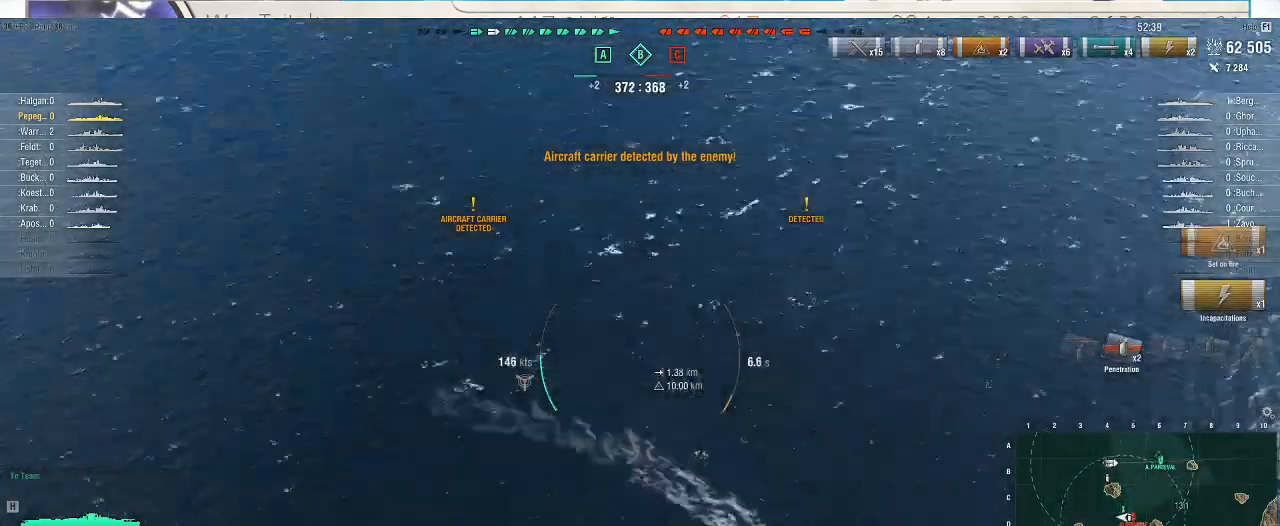
{"keys": ["d", "s"], "mouse": [], "events": []}
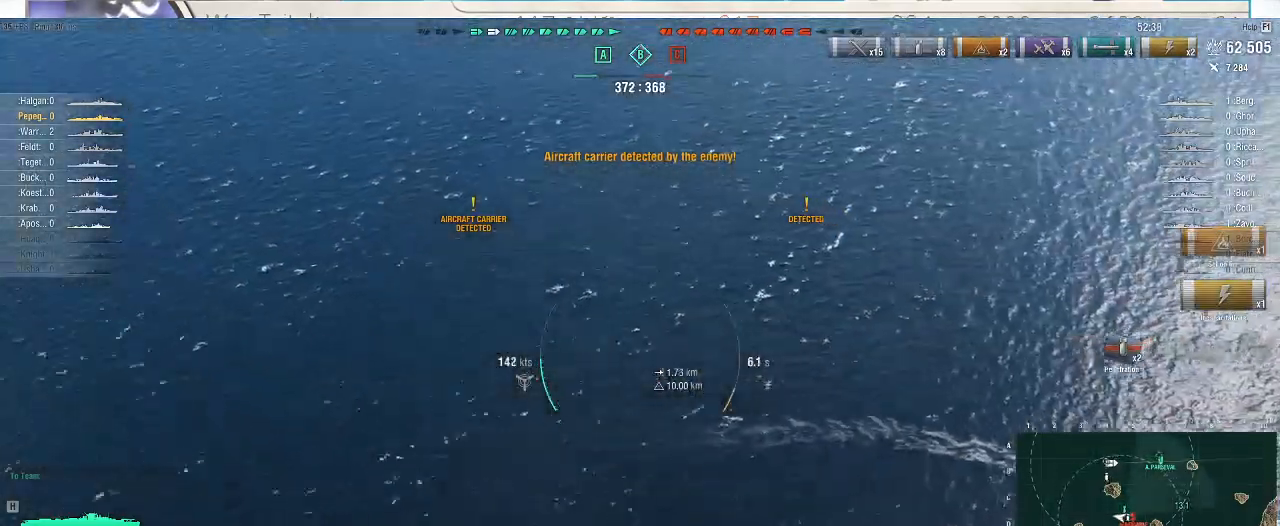
{"keys": ["d", "s"], "mouse": [], "events": []}
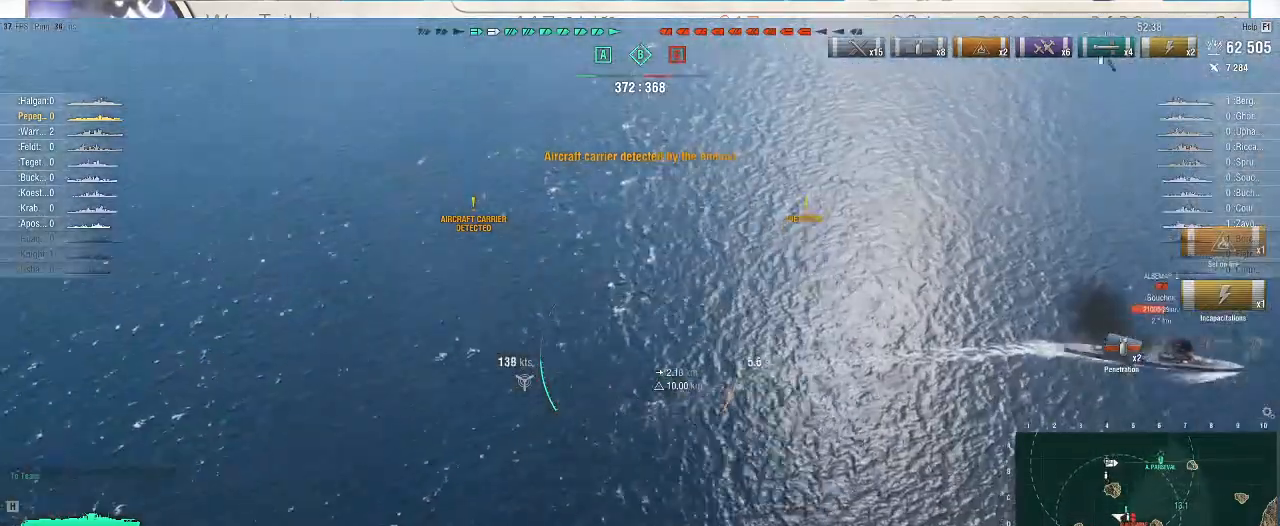
{"keys": ["d", "s"], "mouse": [], "events": []}
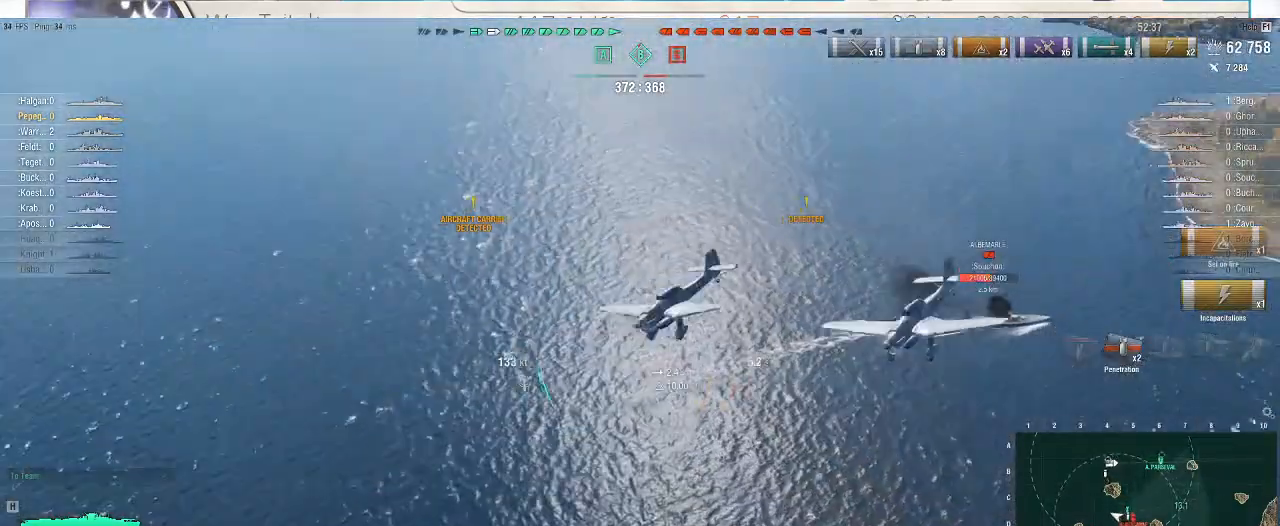
{"keys": [], "mouse": [], "events": [[433, "s", "up"], [500, "d", "up"]]}
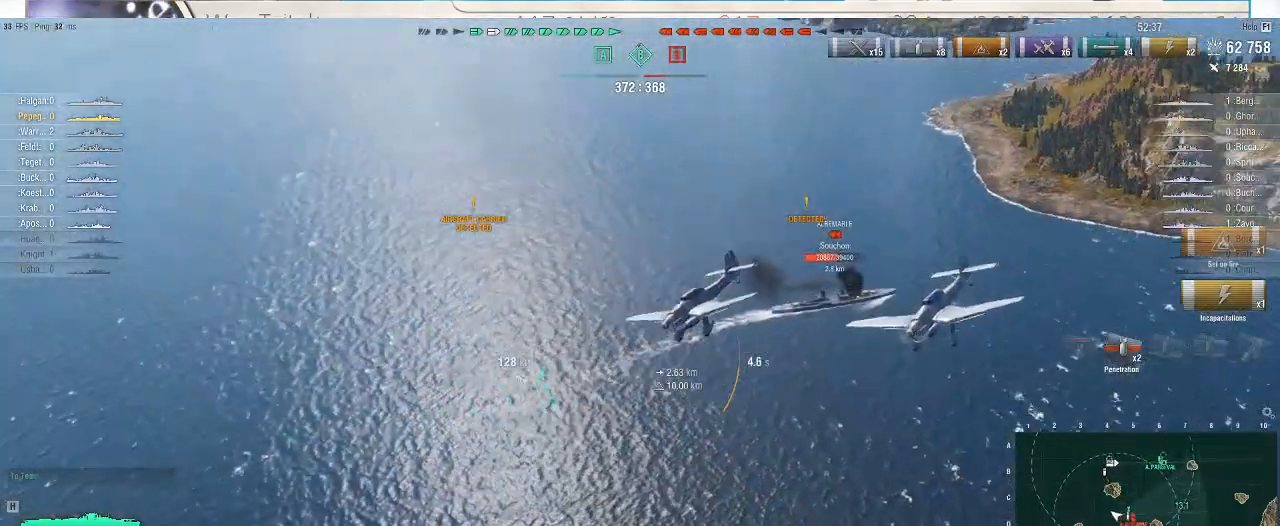
{"keys": [], "mouse": [], "events": [[200, "tilde", "down"], [233, "tilde", "up"]]}
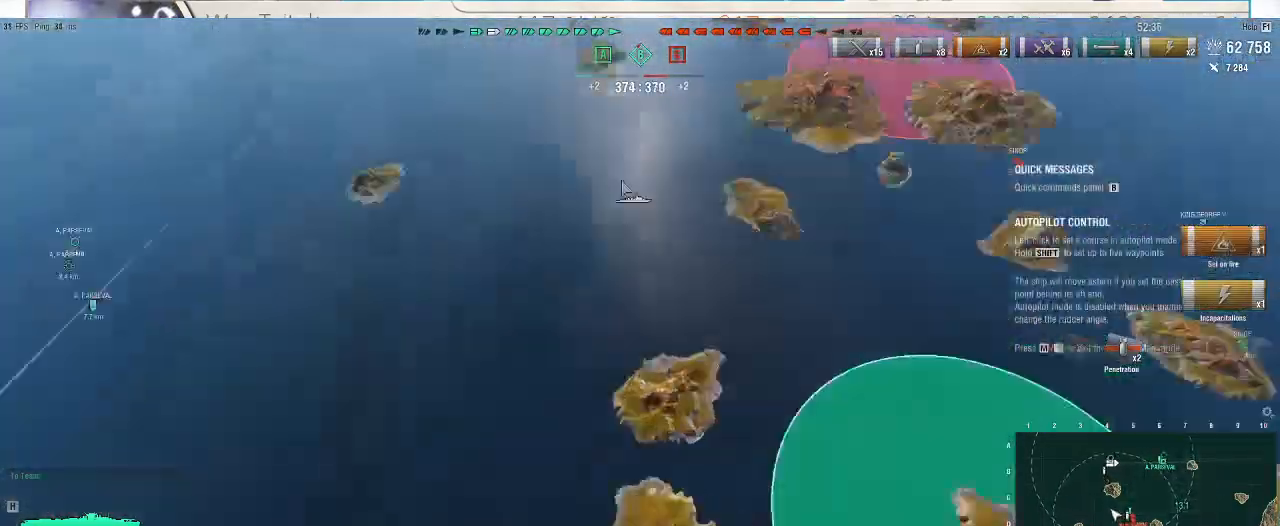
{"keys": [], "mouse": [], "events": []}
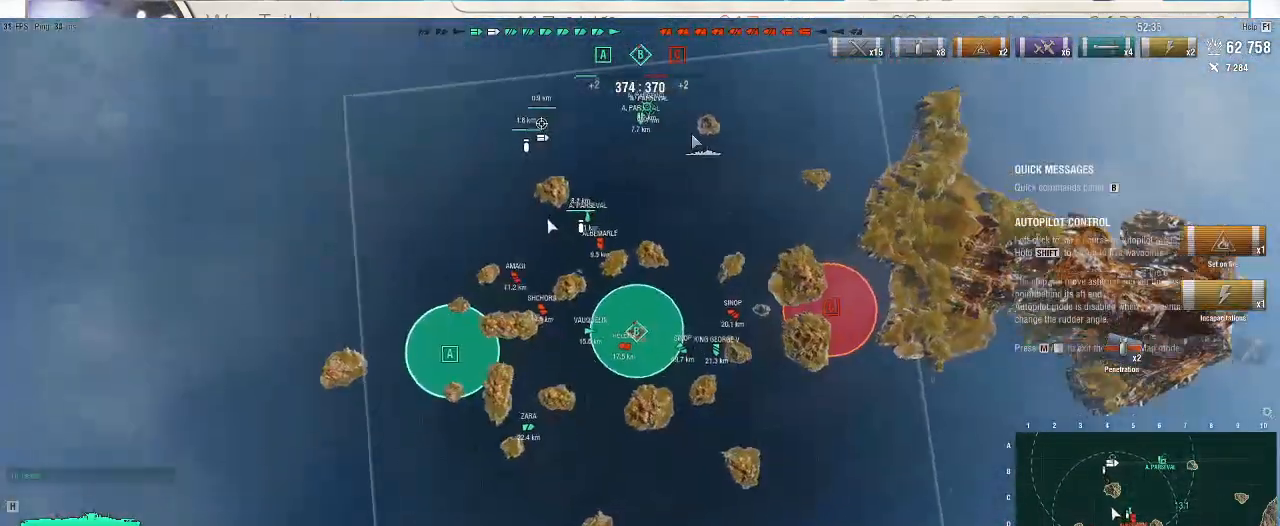
{"keys": [], "mouse": ["left"], "events": [[467, "mouse_left", "down"]]}
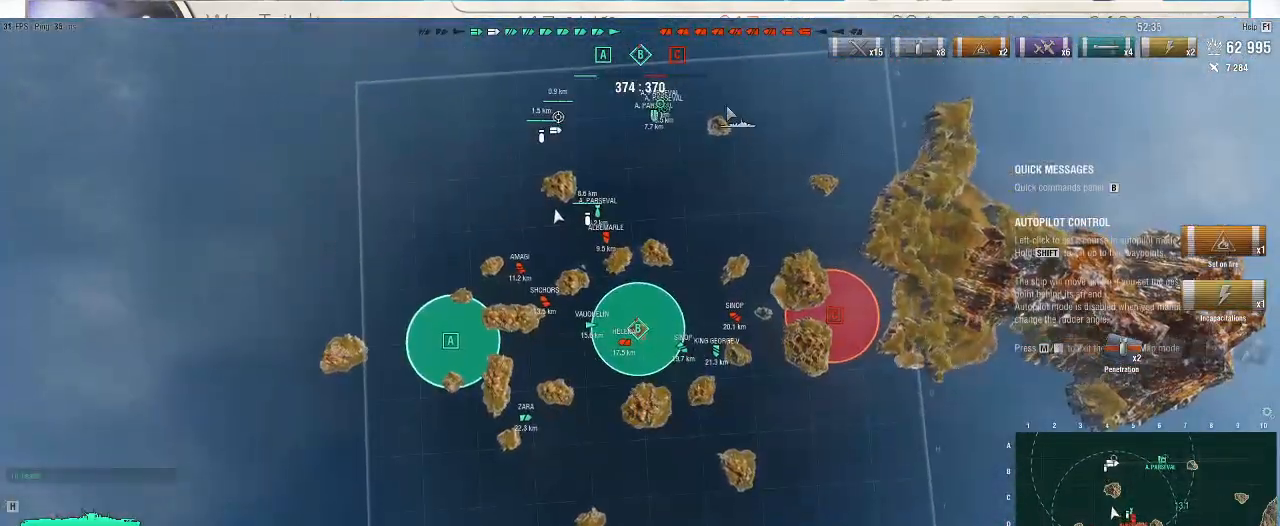
{"keys": [], "mouse": [], "events": [[133, "mouse_left", "up"]]}
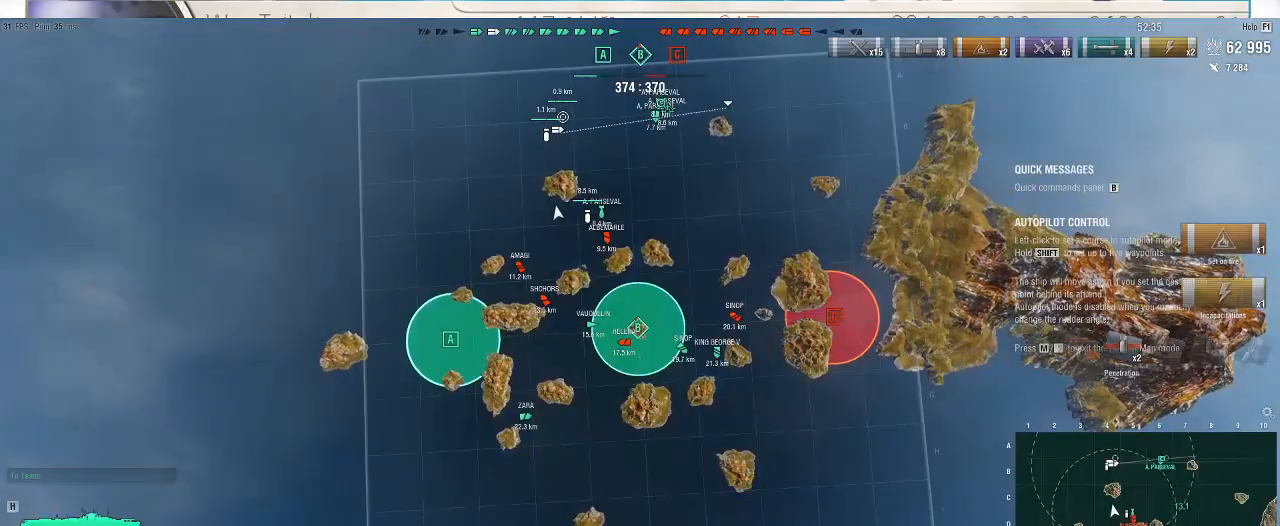
{"keys": [], "mouse": [], "events": [[33, "mouse_wheel", "down"], [233, "mouse_wheel", "up"]]}
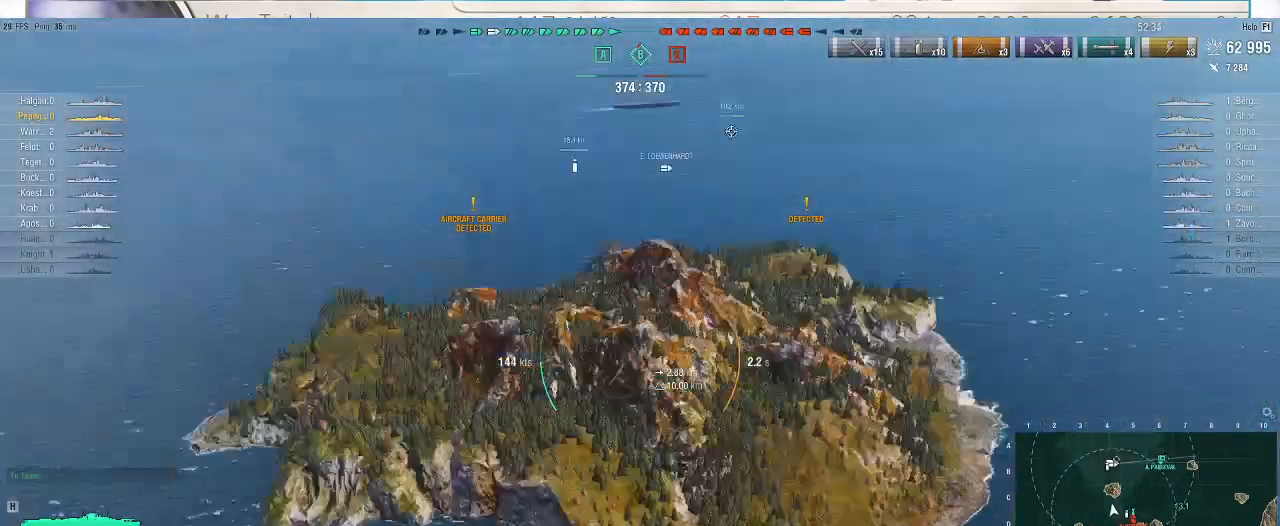
{"keys": ["d", "s"], "mouse": [], "events": [[167, "d", "down"], [433, "s", "down"]]}
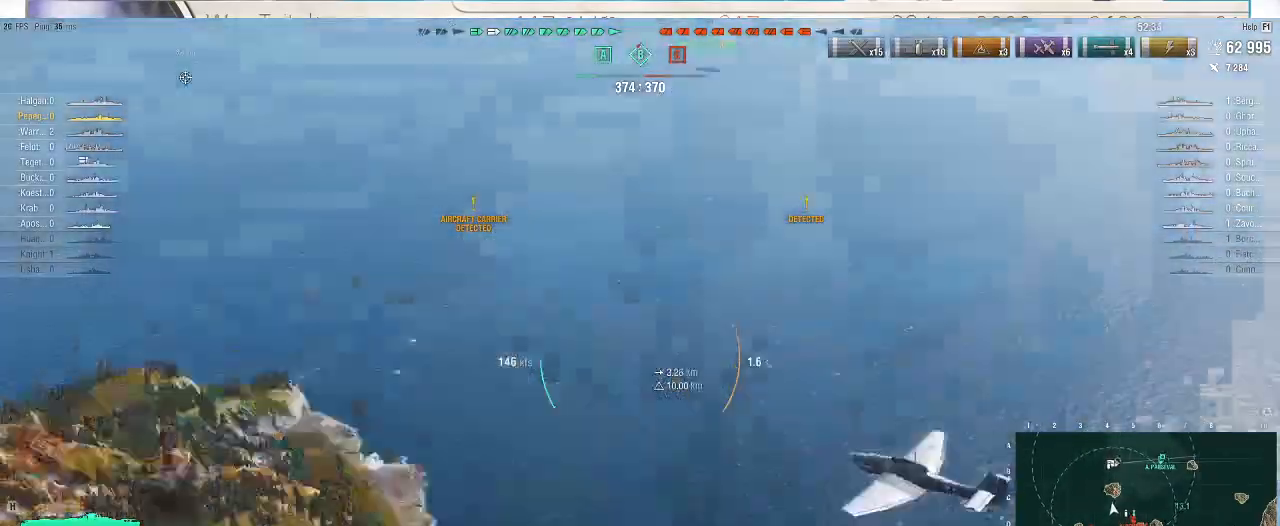
{"keys": ["d", "s"], "mouse": [], "events": []}
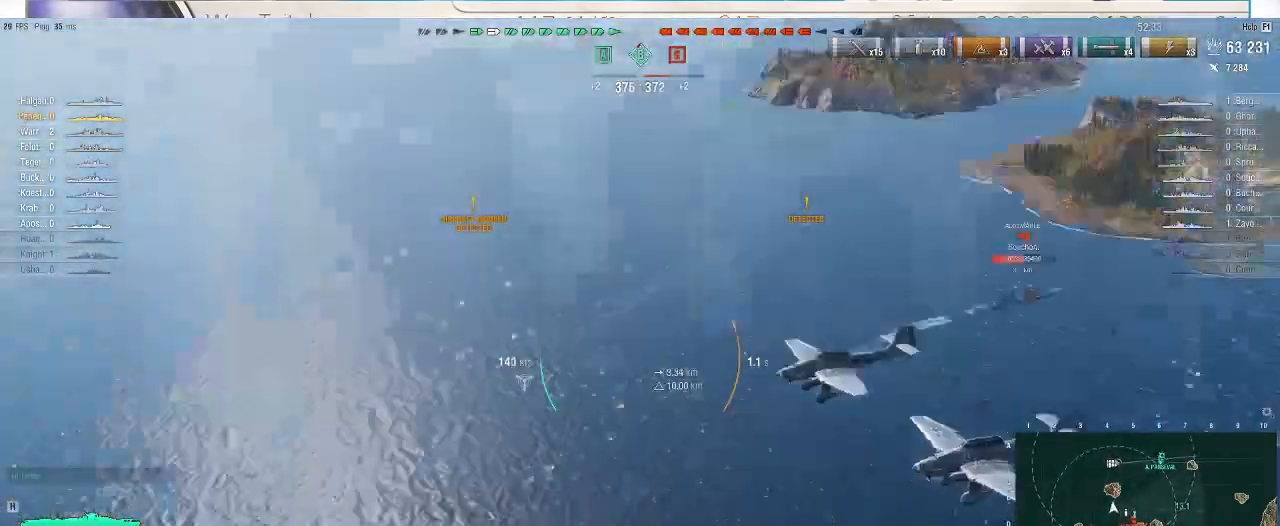
{"keys": ["d", "s"], "mouse": [], "events": []}
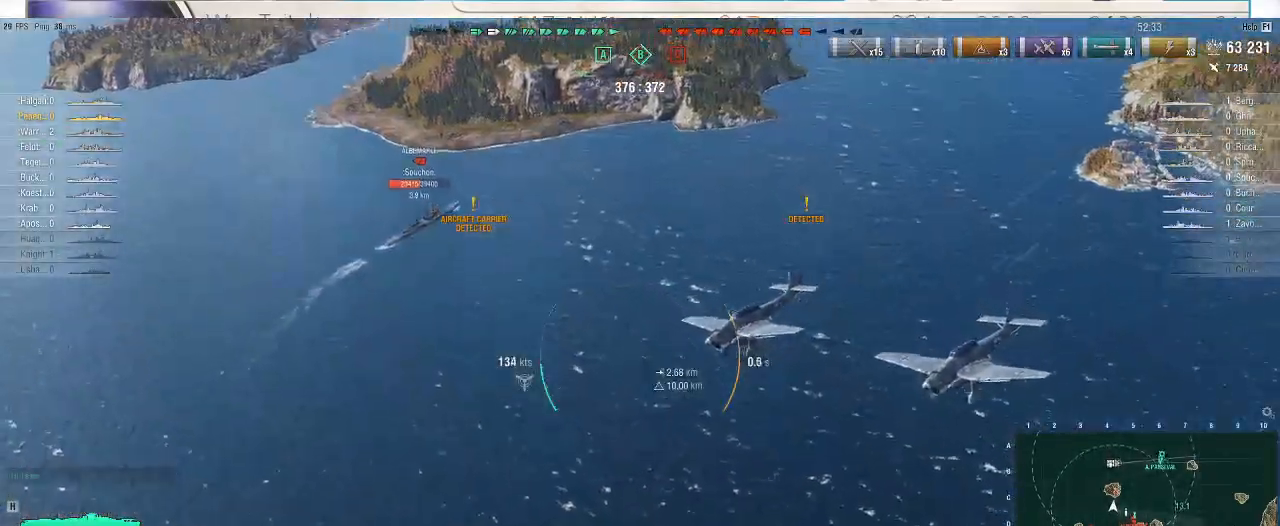
{"keys": ["d"], "mouse": [], "events": [[400, "s", "up"]]}
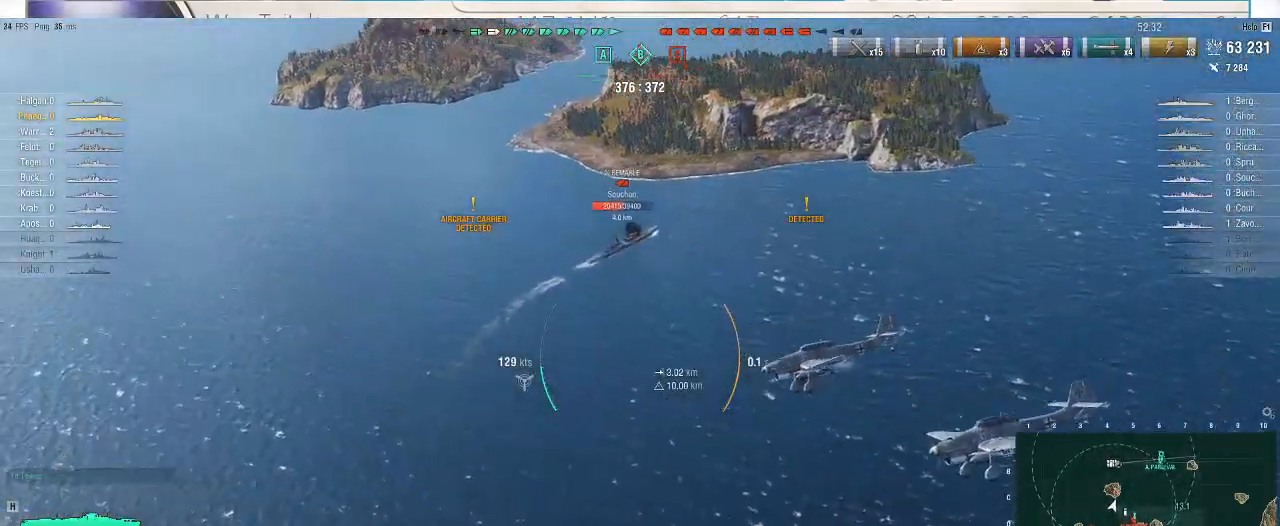
{"keys": ["d"], "mouse": [], "events": []}
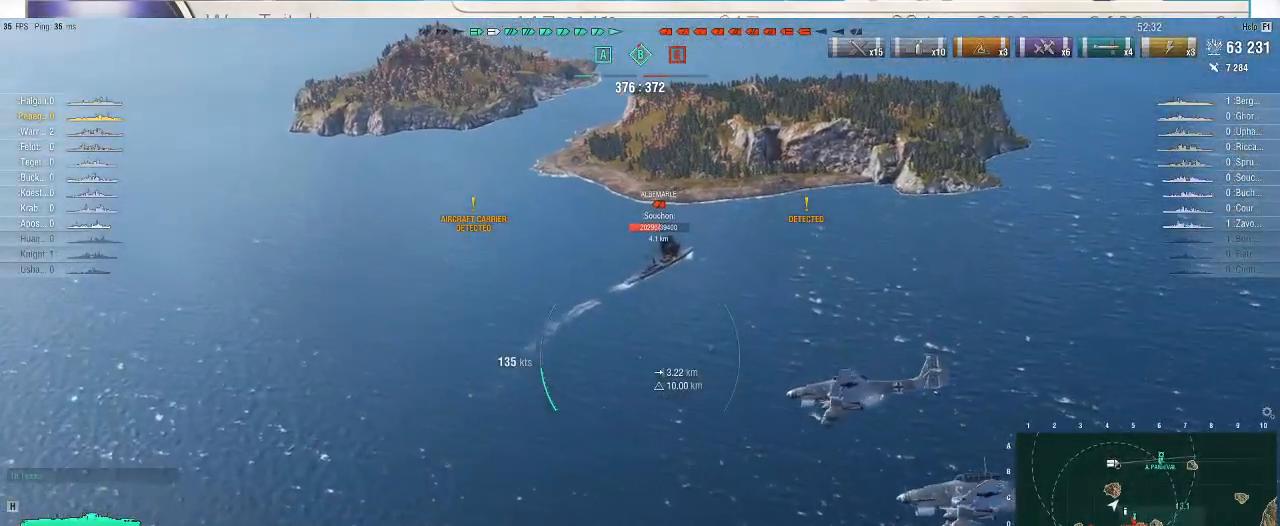
{"keys": ["d", "w"], "mouse": [], "events": [[233, "w", "down"]]}
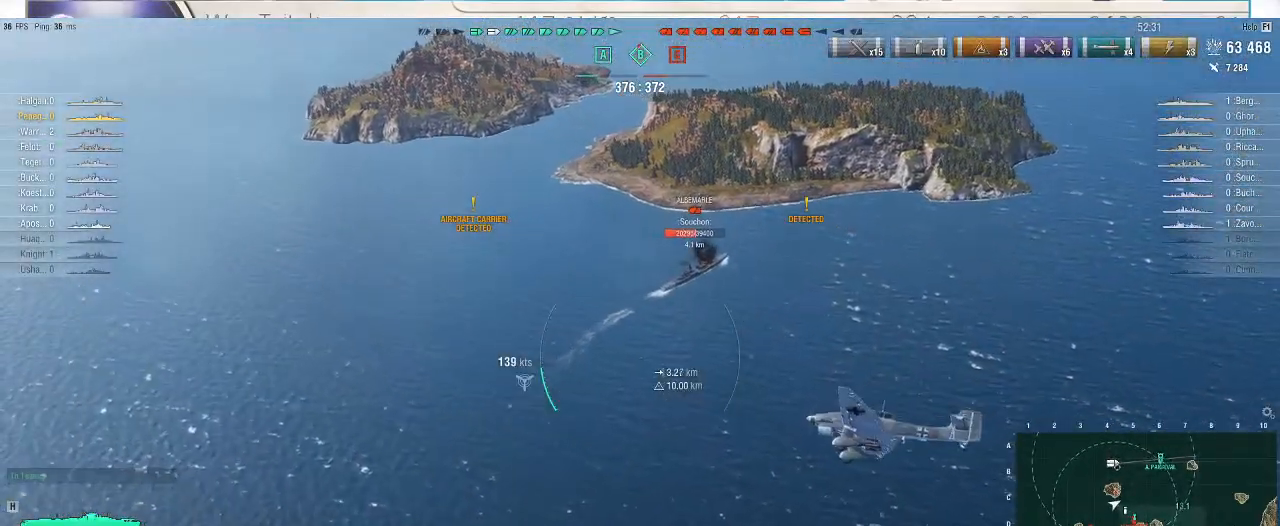
{"keys": ["w"], "mouse": [], "events": [[400, "d", "up"]]}
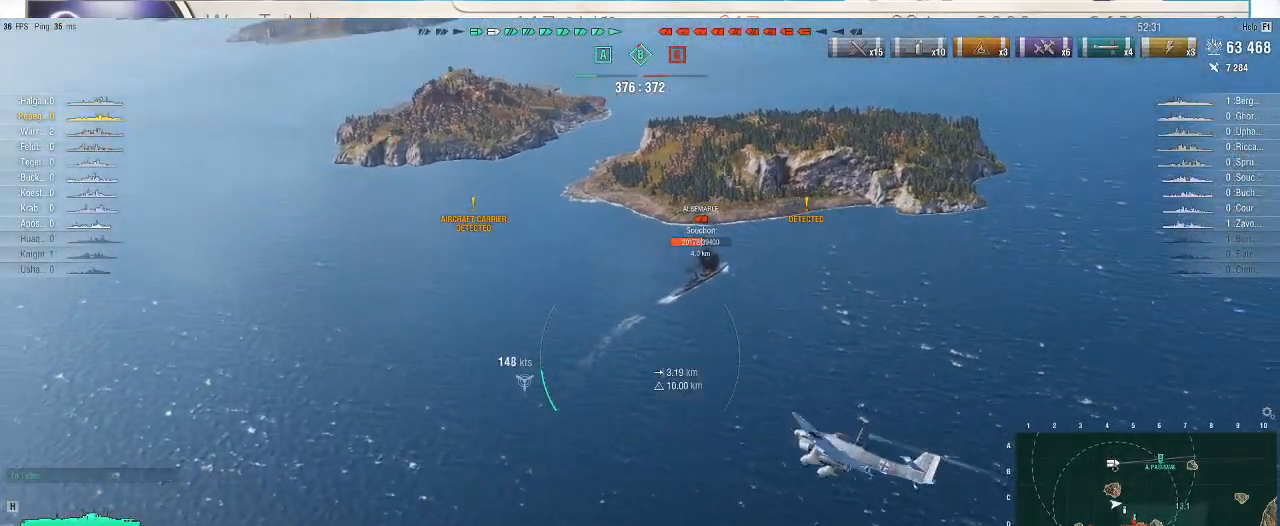
{"keys": ["w"], "mouse": [], "events": []}
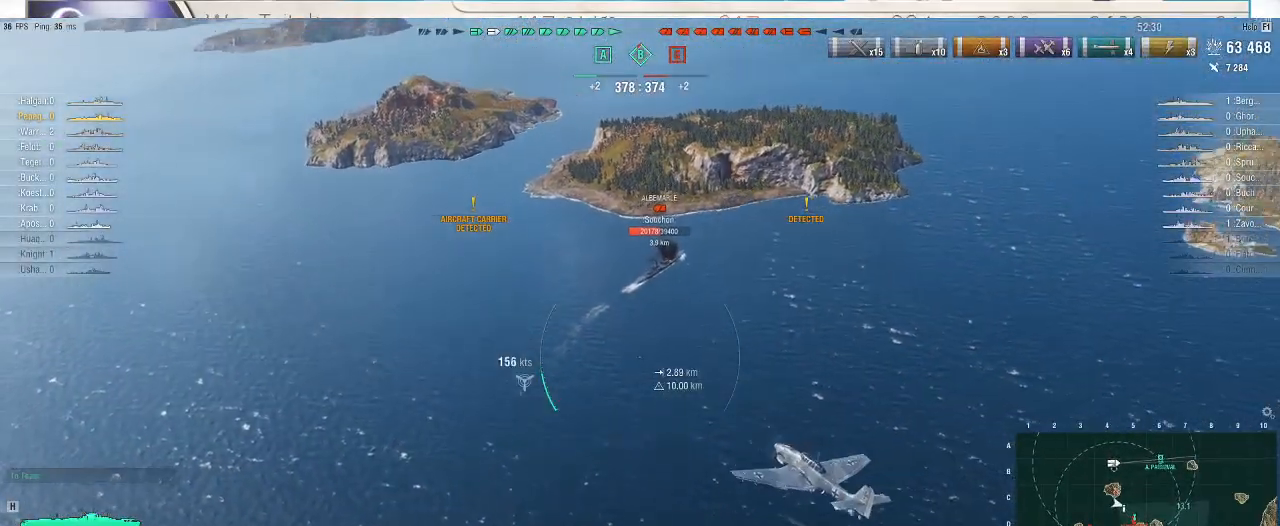
{"keys": ["w"], "mouse": [], "events": []}
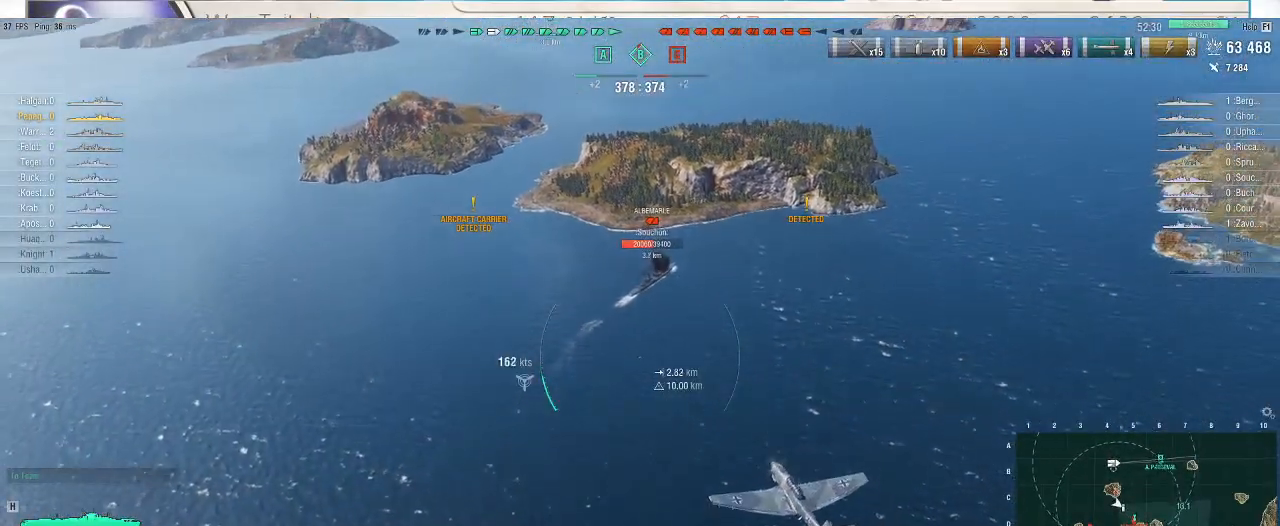
{"keys": ["w"], "mouse": [], "events": []}
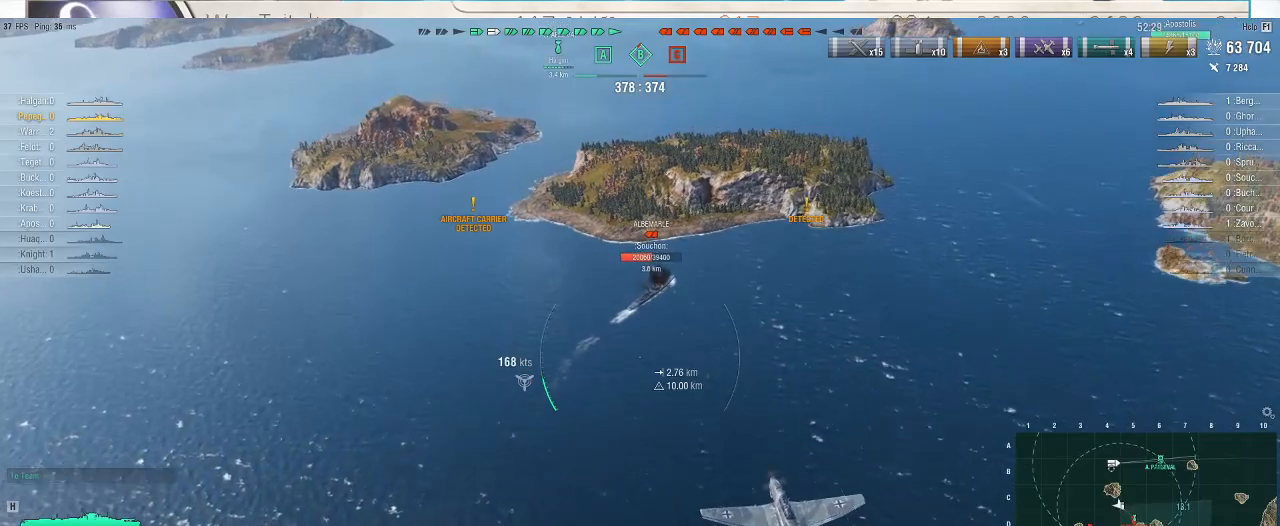
{"keys": ["w"], "mouse": [], "events": []}
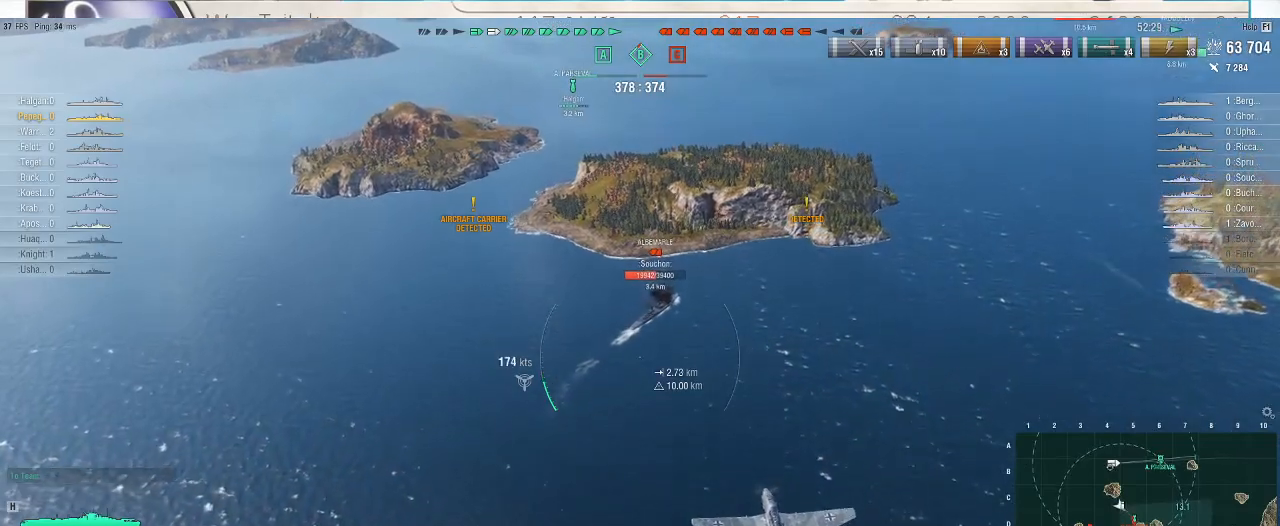
{"keys": ["w"], "mouse": [], "events": []}
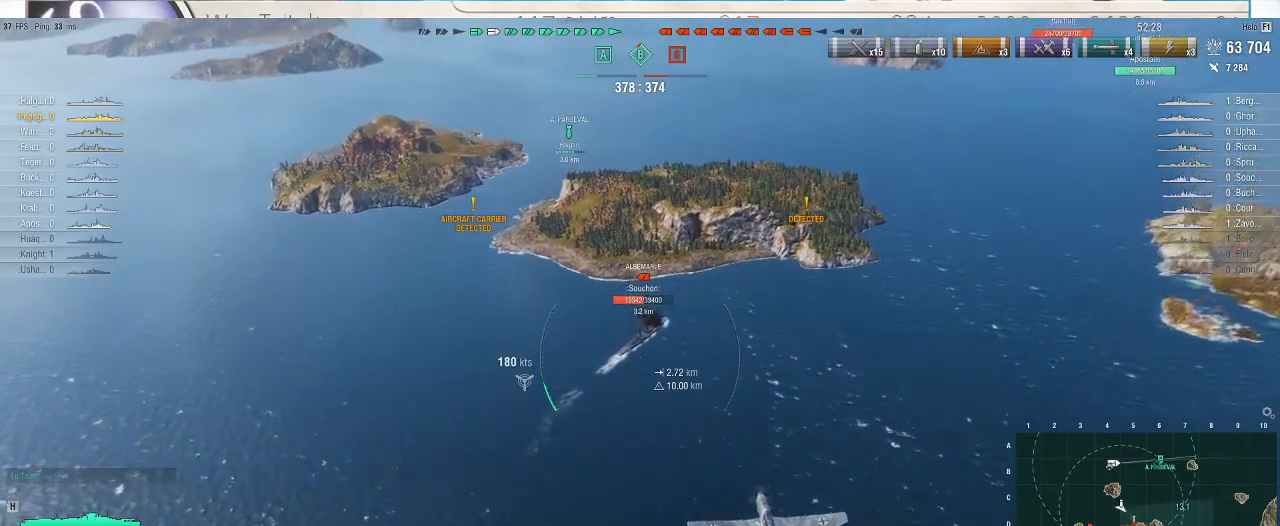
{"keys": ["w"], "mouse": [], "events": []}
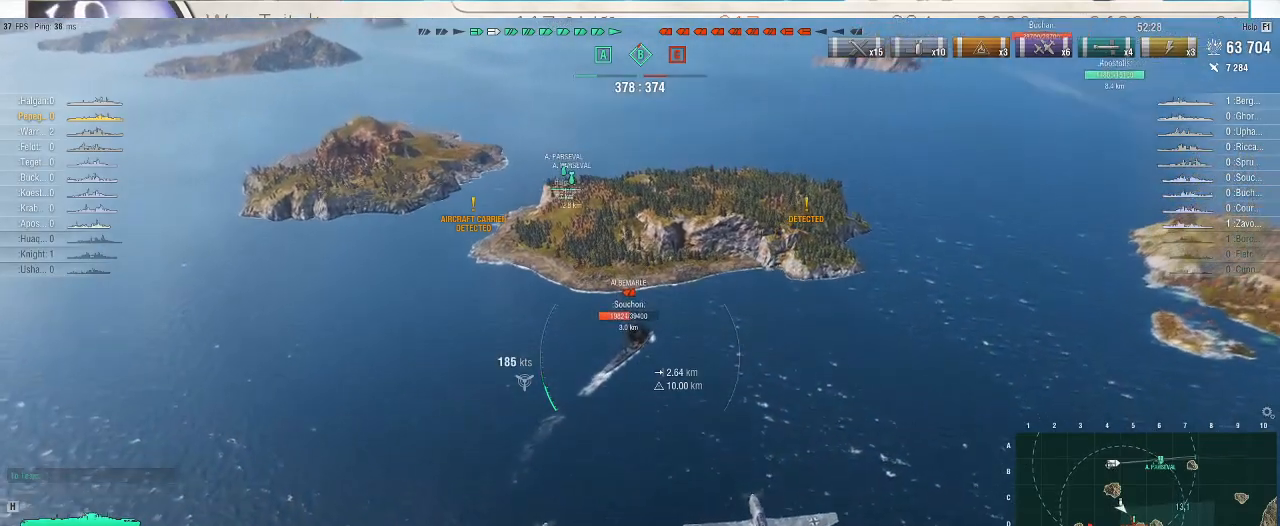
{"keys": ["w"], "mouse": [], "events": []}
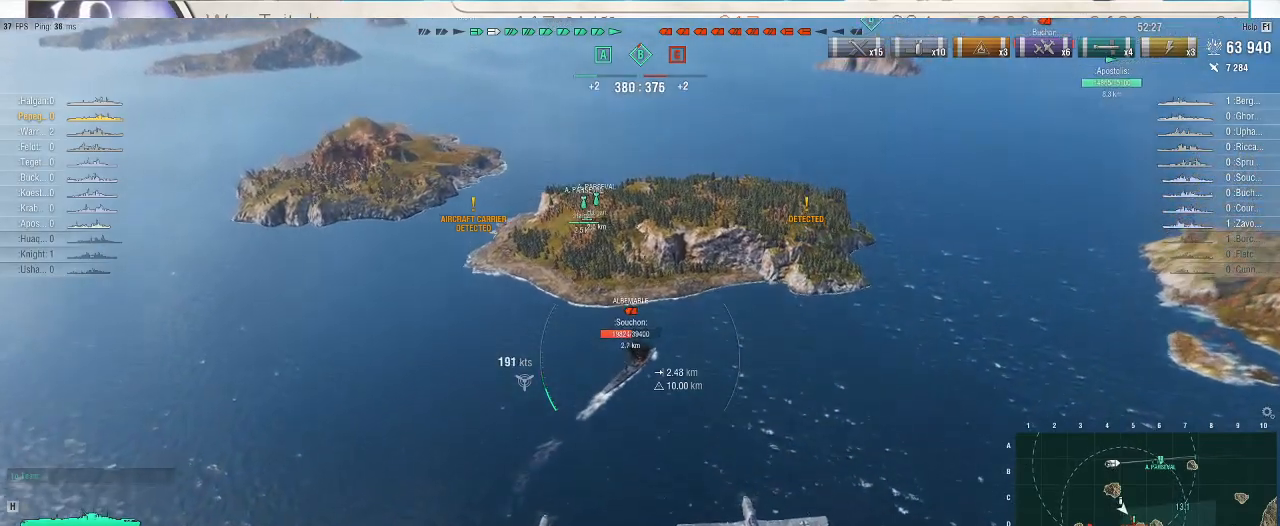
{"keys": ["w"], "mouse": [], "events": []}